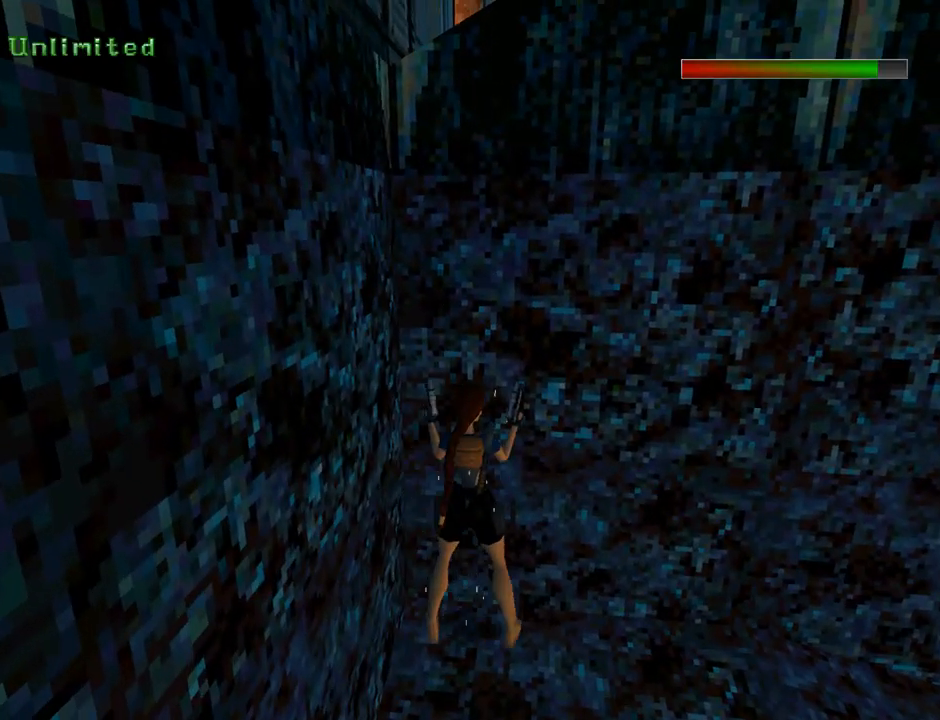
Gameplay with a controller (PlayStation layout); each line is a JSON object with the inputs held at the frame after it. "events" lists button and stick changes between this image and that frame as [ms after this image, input, new state], when the widget could be followed in between. Not read: L2 R1 right_stick.
{"buttons": ["TRIANGLE", "DPAD_UP"], "left_stick": "center", "events": [[367, "DPAD_RIGHT", "up"], [367, "DPAD_UP", "down"], [367, "TRIANGLE", "down"]]}
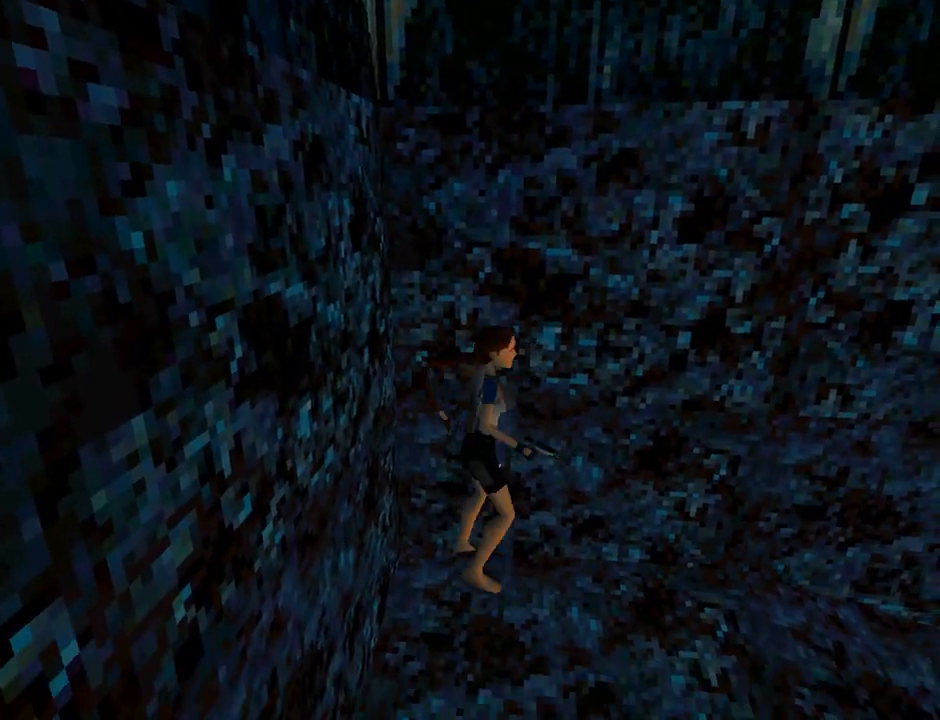
{"buttons": ["DPAD_UP", "DPAD_RIGHT"], "left_stick": "center", "events": [[67, "TRIANGLE", "up"], [300, "DPAD_RIGHT", "down"]]}
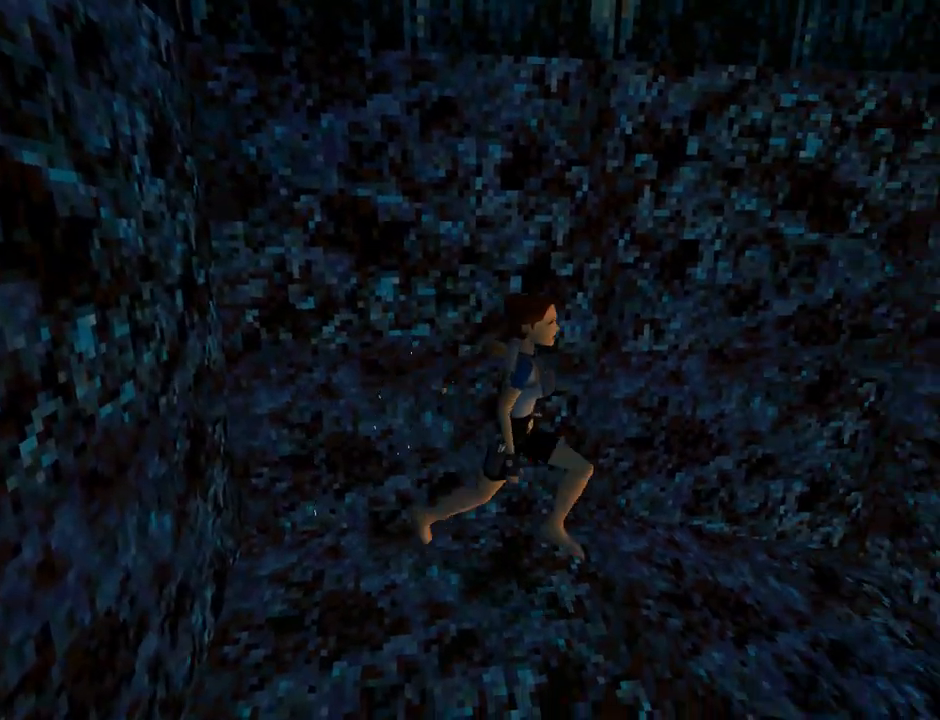
{"buttons": ["L1"], "left_stick": "center", "events": [[267, "DPAD_RIGHT", "up"], [367, "DPAD_UP", "up"], [467, "L1", "down"]]}
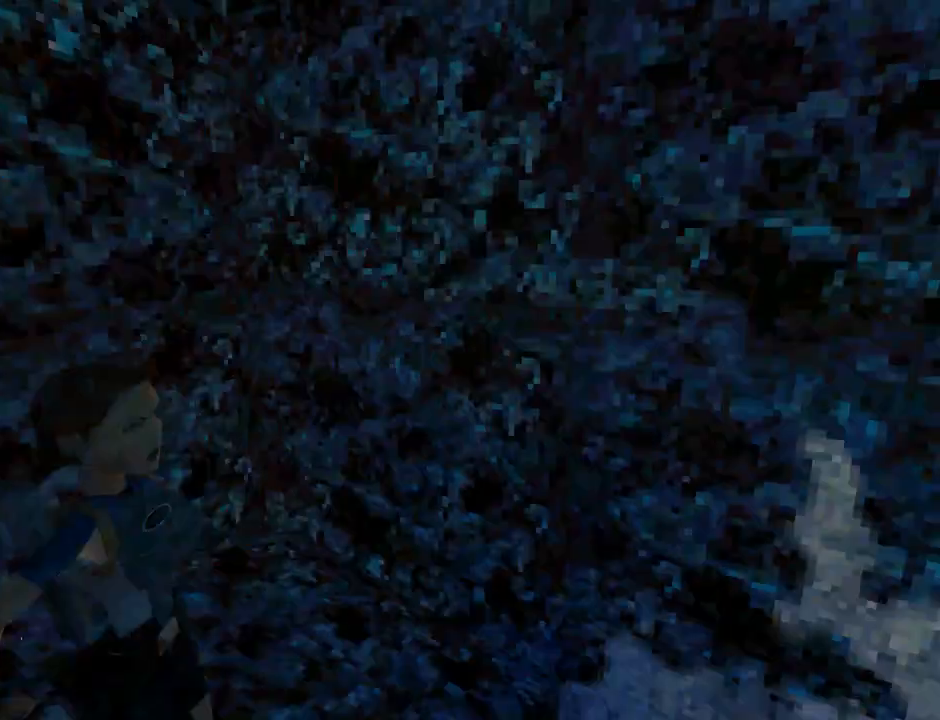
{"buttons": ["L1"], "left_stick": "center", "events": []}
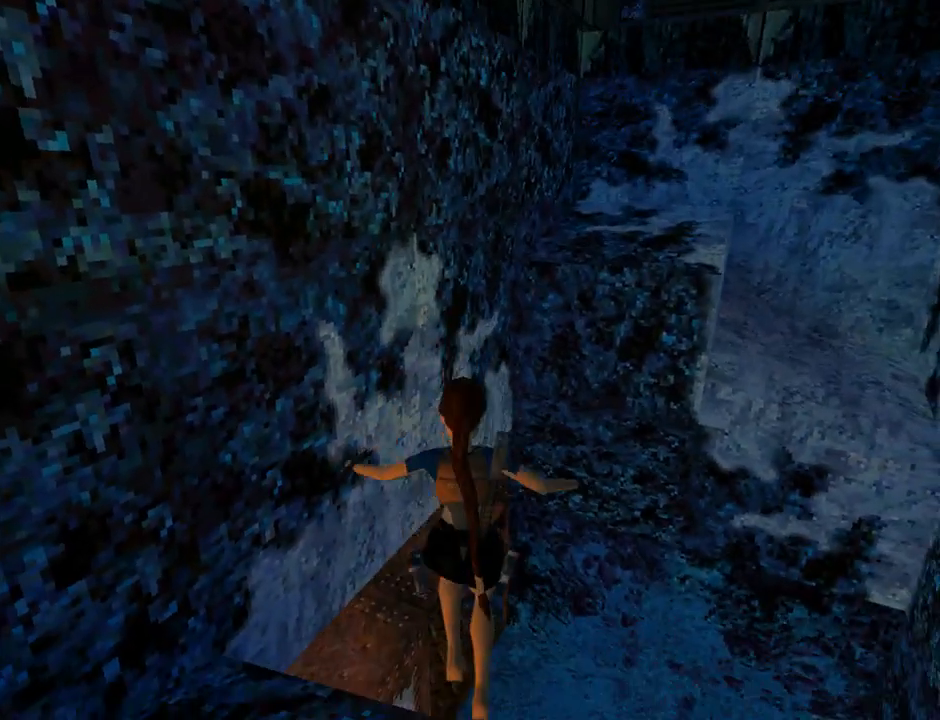
{"buttons": ["L1"], "left_stick": "center", "events": []}
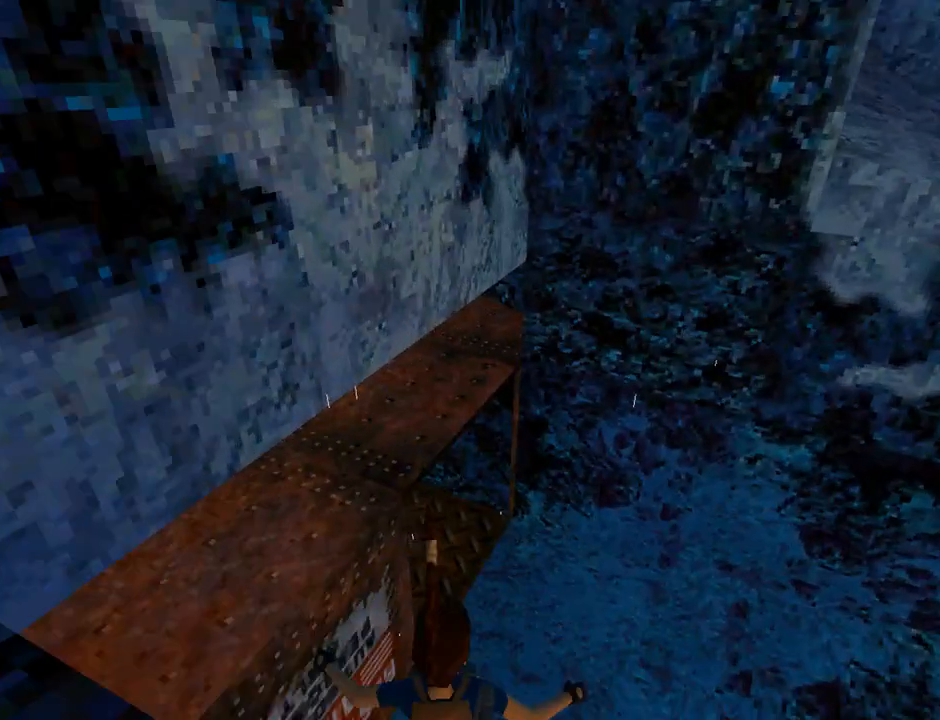
{"buttons": [], "left_stick": "center", "events": [[500, "L1", "up"]]}
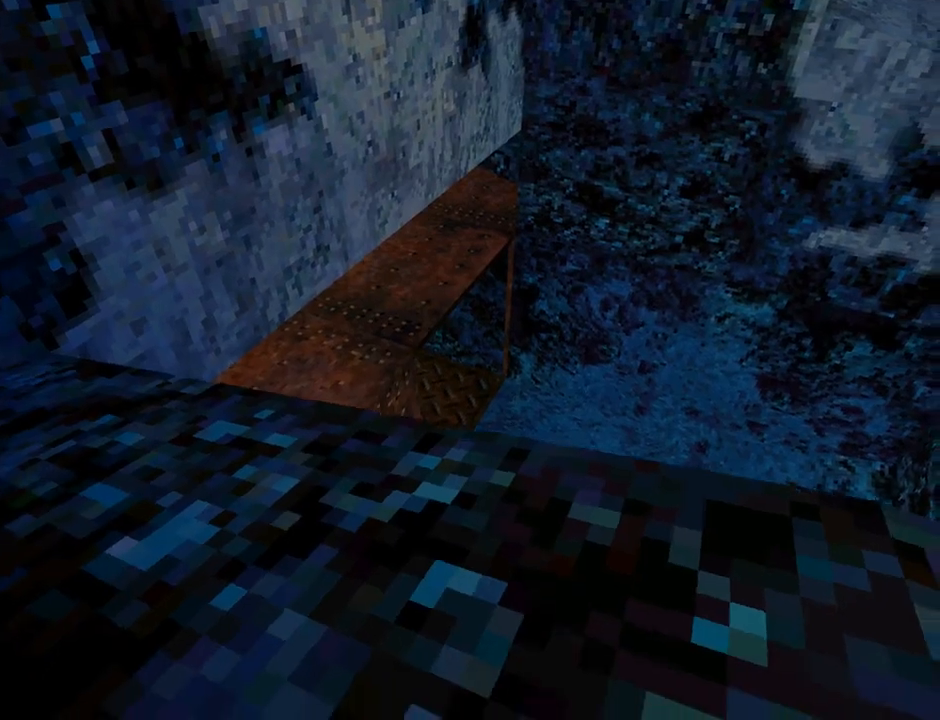
{"buttons": ["DPAD_UP"], "left_stick": "center", "events": [[100, "DPAD_UP", "down"]]}
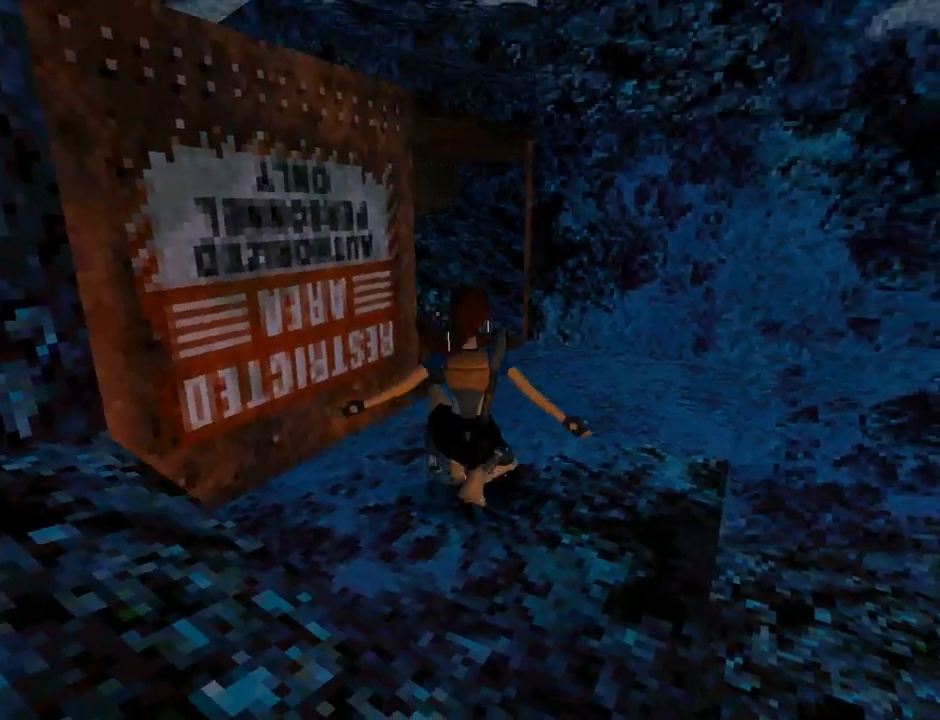
{"buttons": ["DPAD_UP"], "left_stick": "center", "events": [[133, "DPAD_RIGHT", "down"], [433, "DPAD_RIGHT", "up"]]}
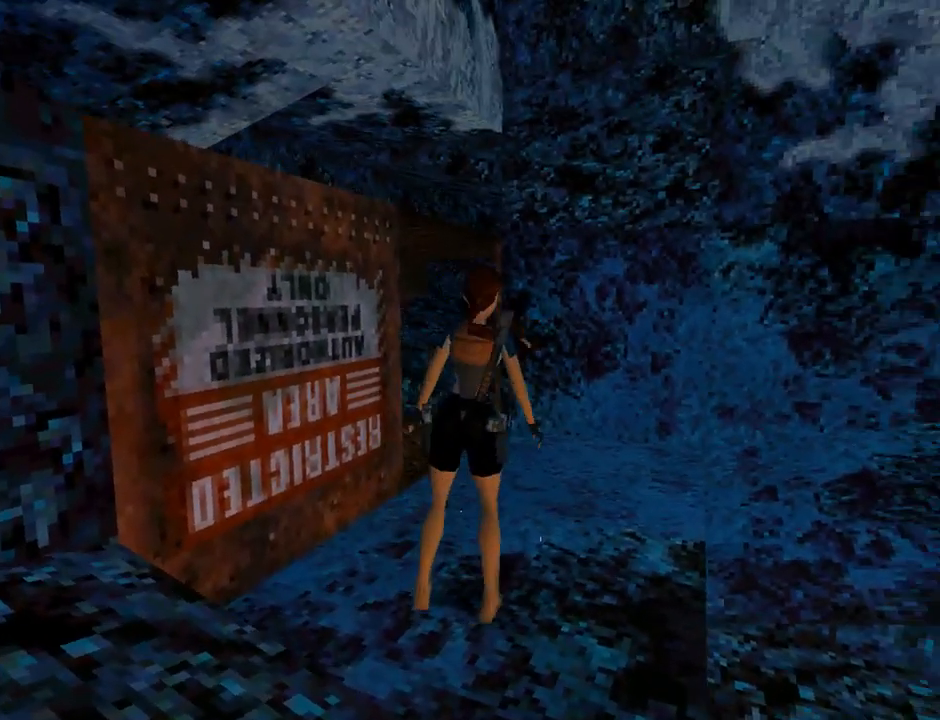
{"buttons": ["DPAD_UP", "DPAD_LEFT"], "left_stick": "center", "events": [[267, "DPAD_LEFT", "down"]]}
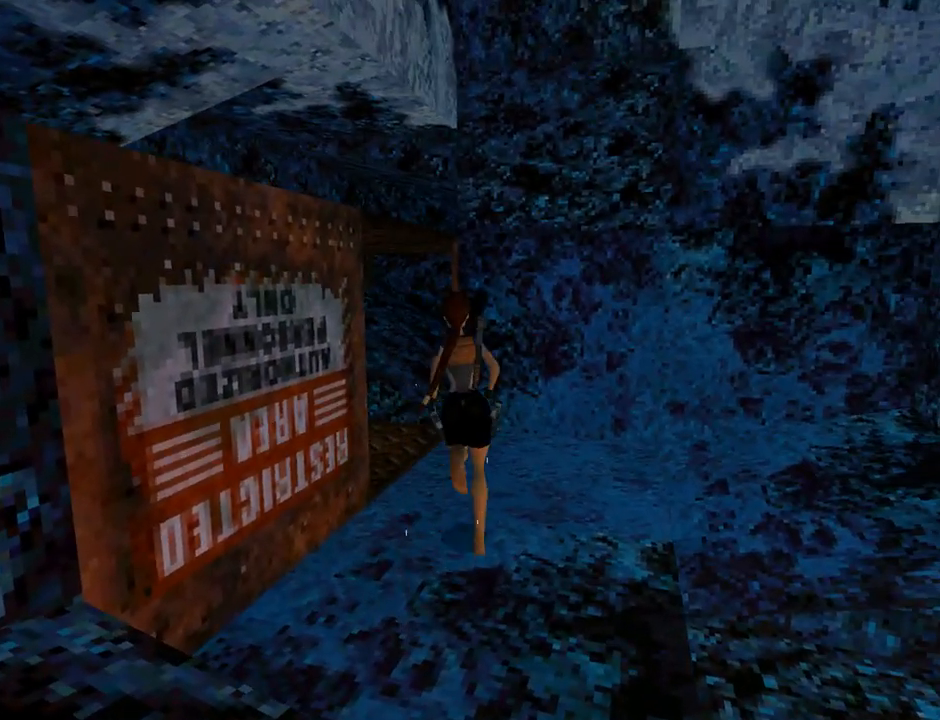
{"buttons": ["DPAD_UP", "DPAD_LEFT"], "left_stick": "center", "events": []}
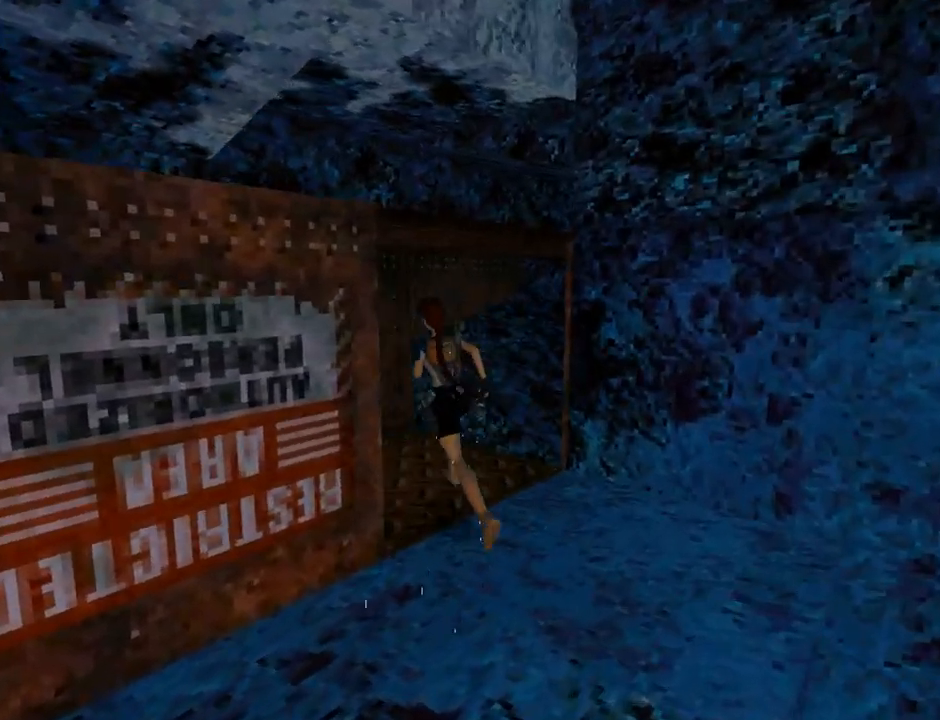
{"buttons": ["DPAD_LEFT"], "left_stick": "center", "events": [[100, "DPAD_UP", "up"]]}
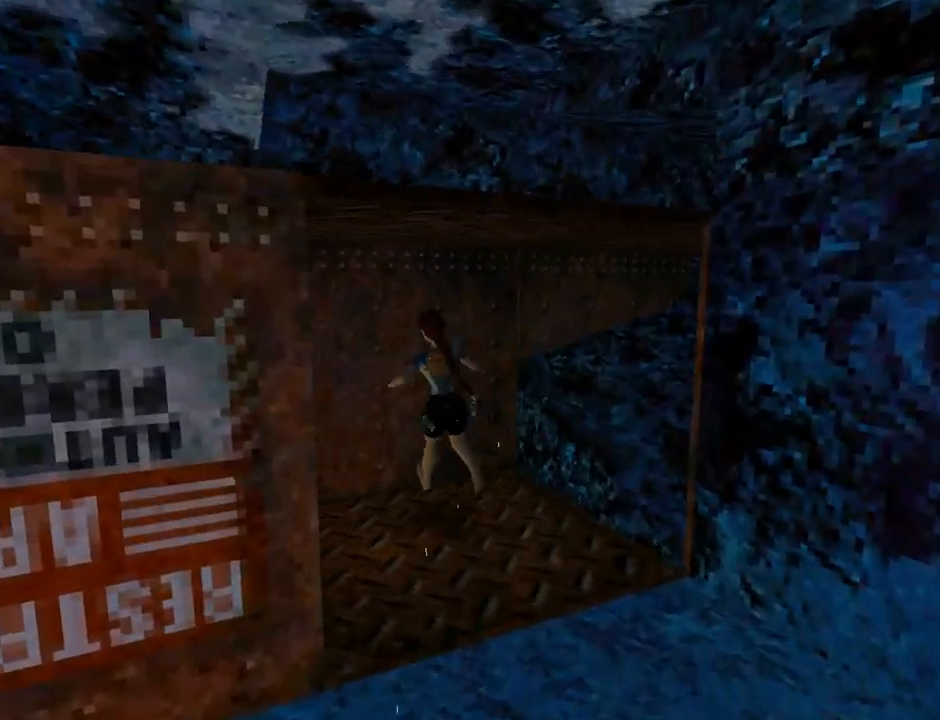
{"buttons": ["DPAD_LEFT"], "left_stick": "center", "events": []}
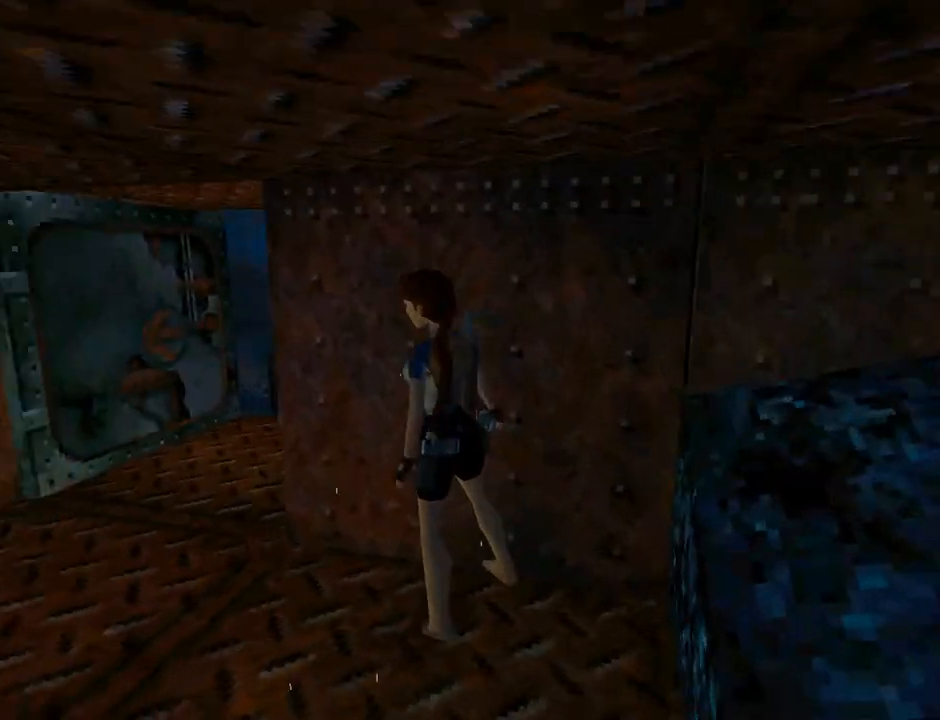
{"buttons": ["DPAD_UP", "DPAD_RIGHT"], "left_stick": "center", "events": [[133, "DPAD_LEFT", "up"], [333, "DPAD_RIGHT", "down"], [333, "DPAD_UP", "down"]]}
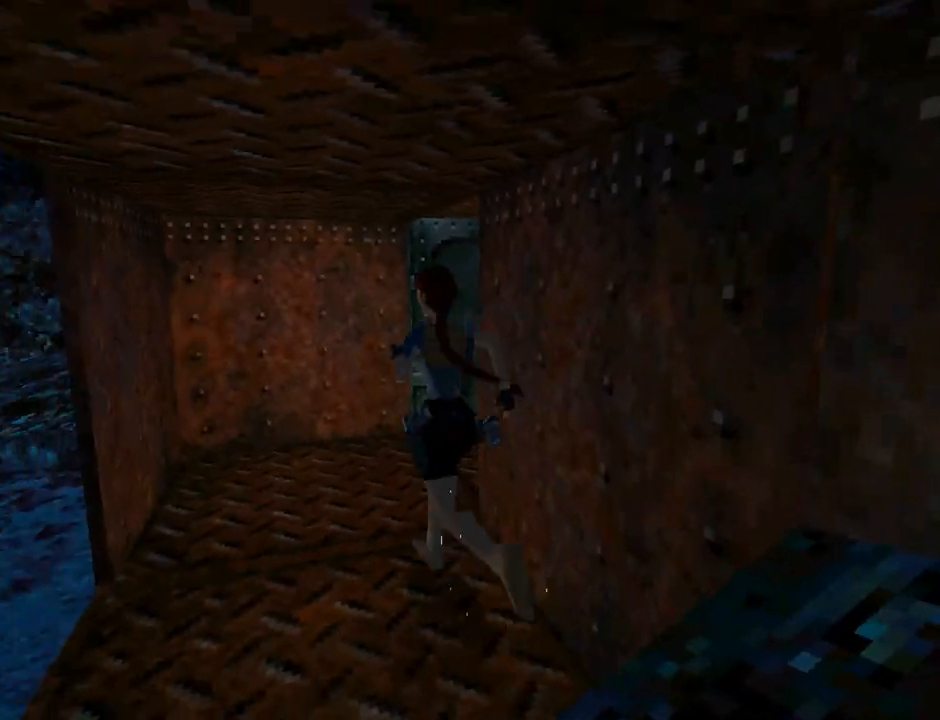
{"buttons": ["DPAD_UP", "DPAD_RIGHT"], "left_stick": "center", "events": []}
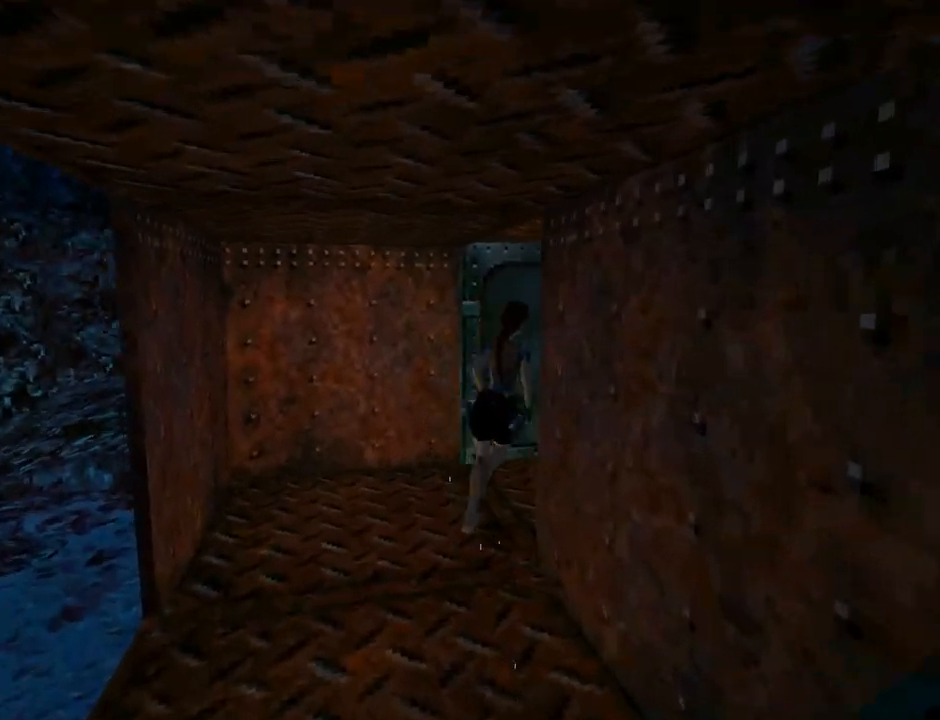
{"buttons": ["R2", "DPAD_UP", "DPAD_LEFT"], "left_stick": "center", "events": [[267, "DPAD_RIGHT", "up"], [433, "DPAD_LEFT", "down"], [433, "R2", "down"]]}
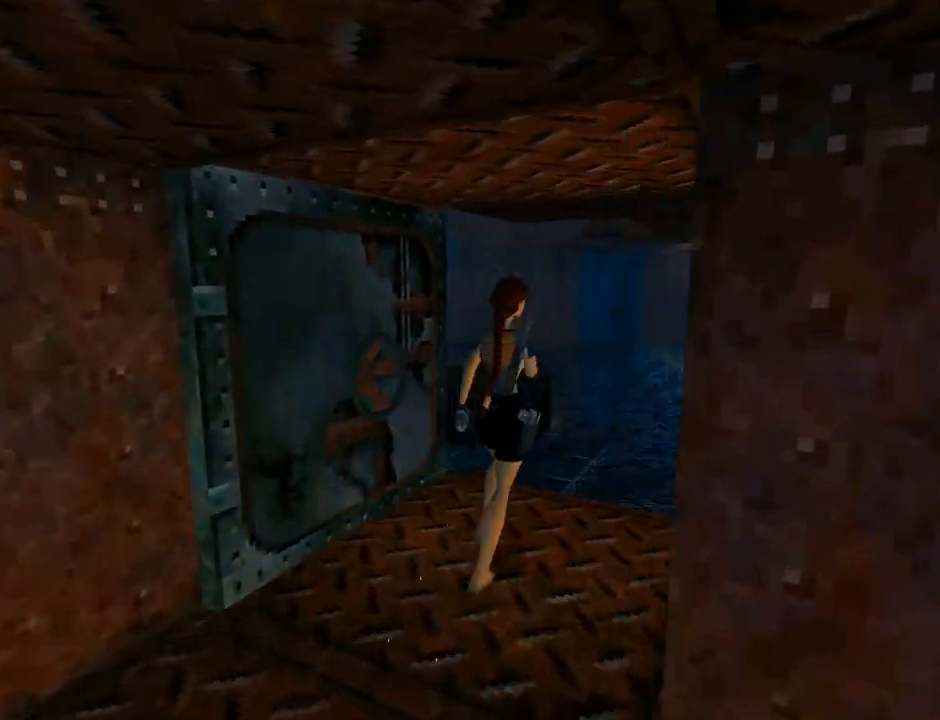
{"buttons": ["R2"], "left_stick": "center", "events": [[467, "DPAD_LEFT", "up"], [467, "DPAD_UP", "up"]]}
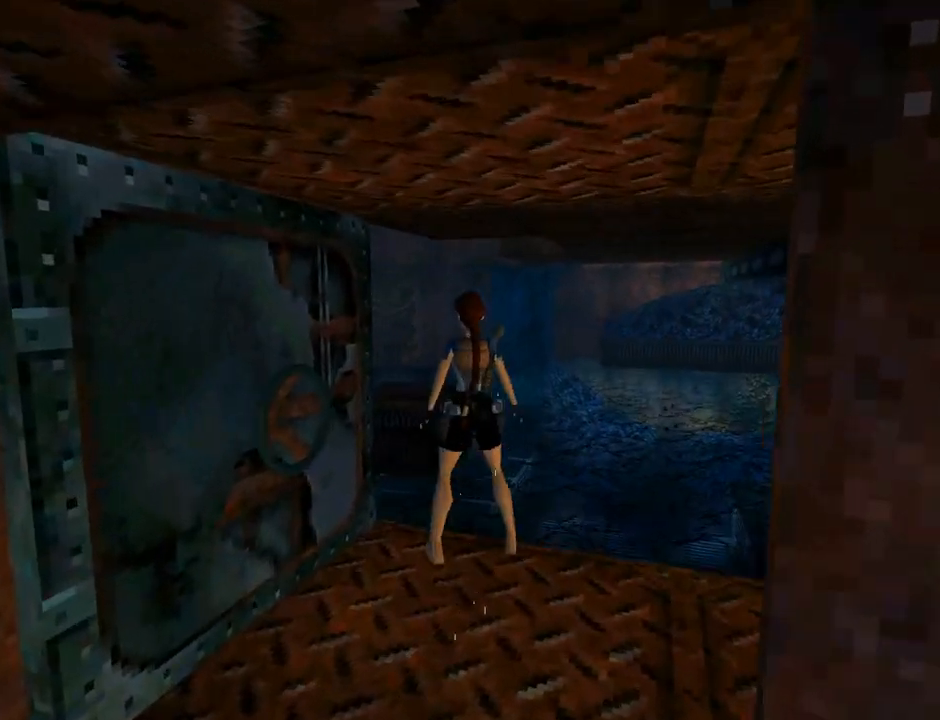
{"buttons": [], "left_stick": "center", "events": [[133, "R2", "up"]]}
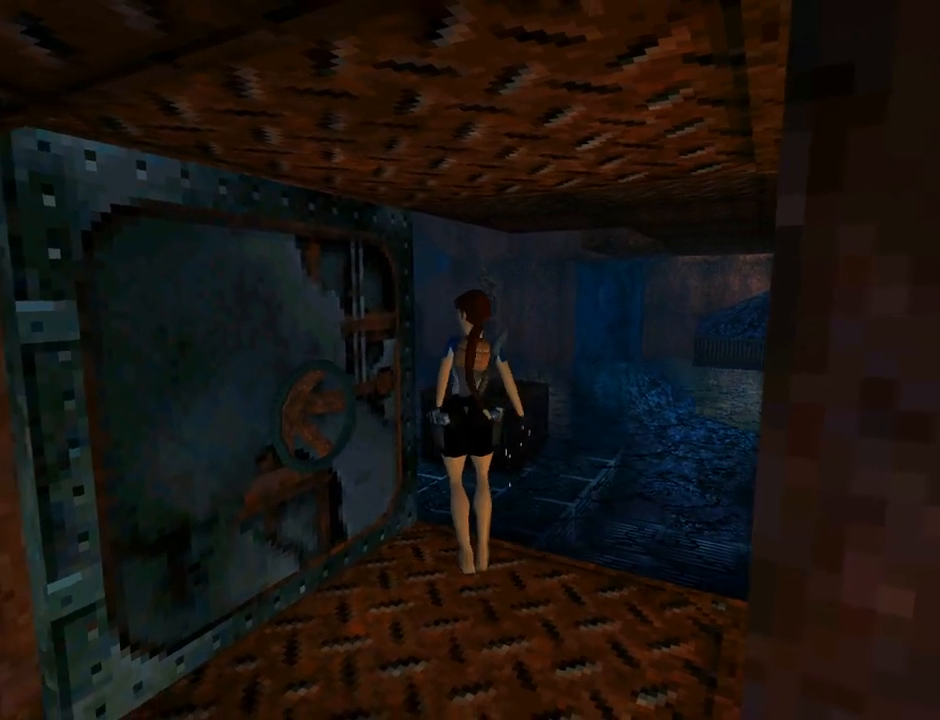
{"buttons": [], "left_stick": "center", "events": []}
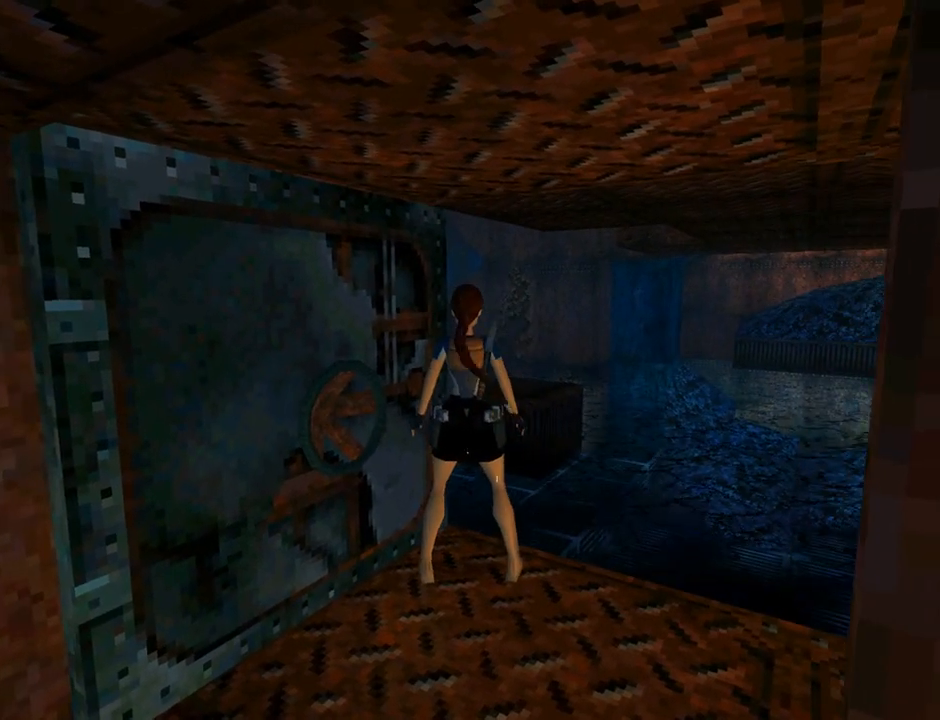
{"buttons": [], "left_stick": "center", "events": []}
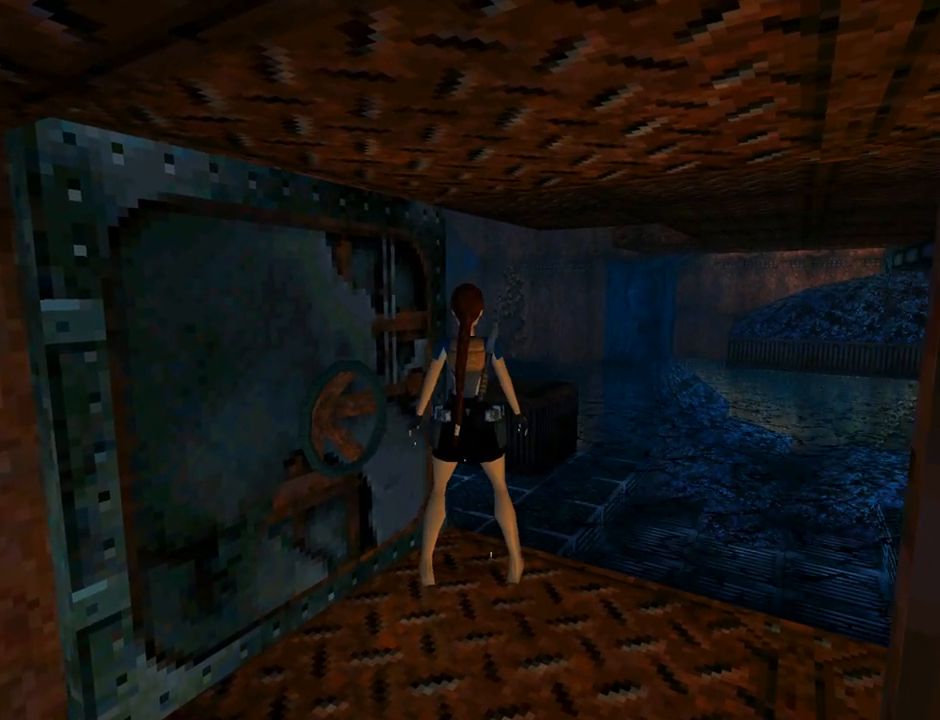
{"buttons": [], "left_stick": "center", "events": []}
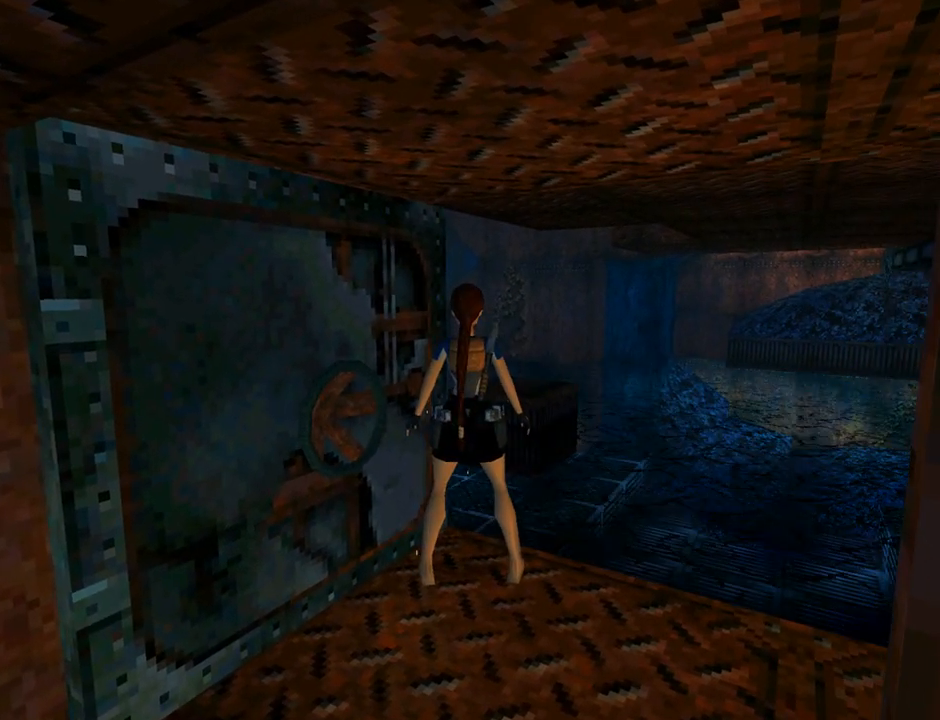
{"buttons": [], "left_stick": "center", "events": []}
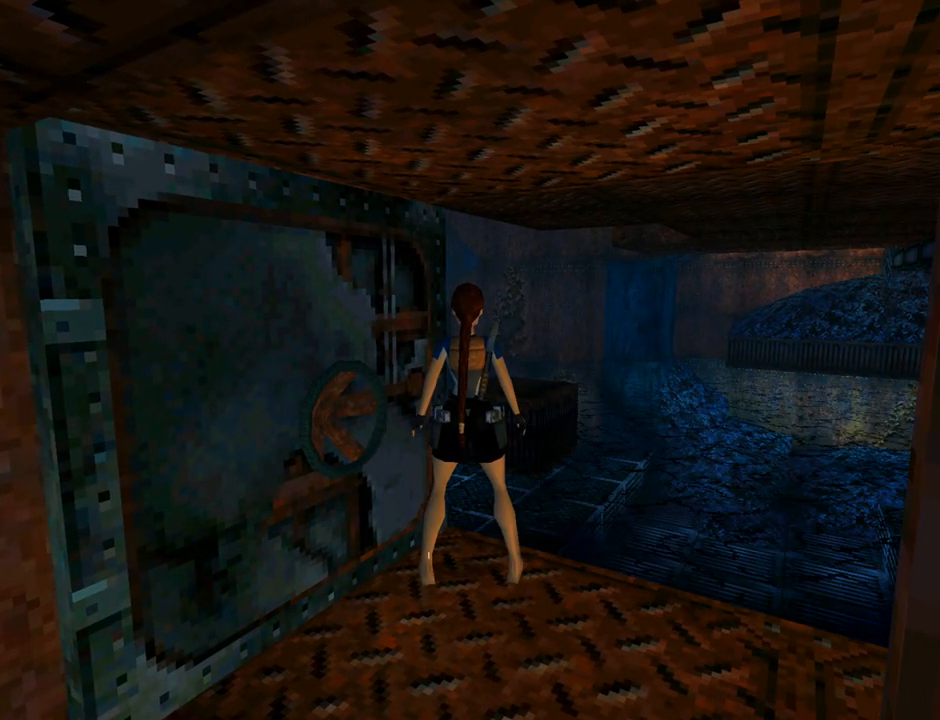
{"buttons": [], "left_stick": "center", "events": []}
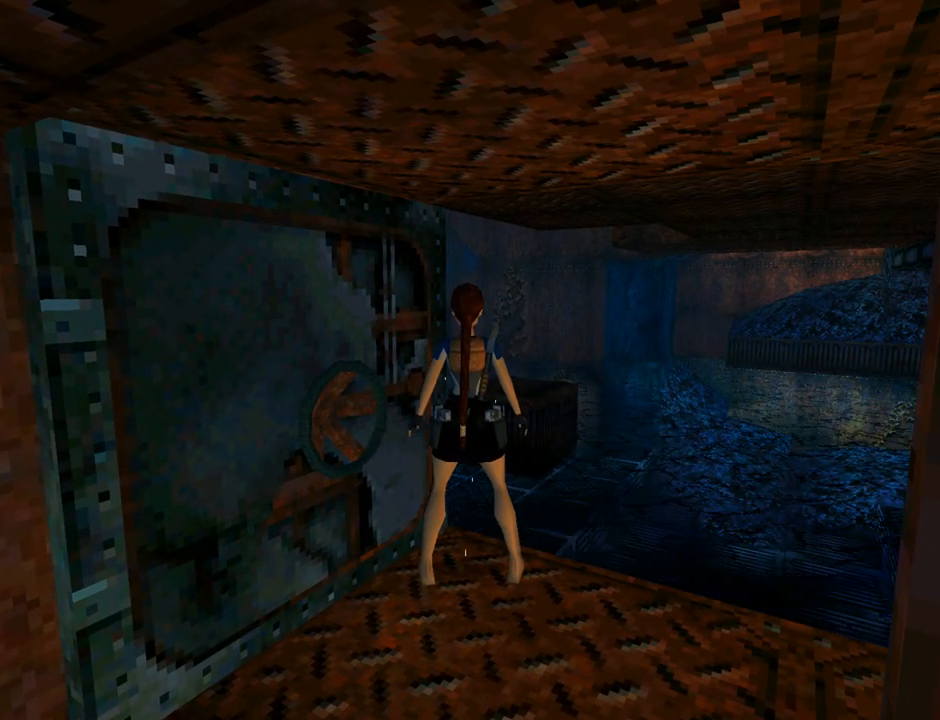
{"buttons": [], "left_stick": "center", "events": []}
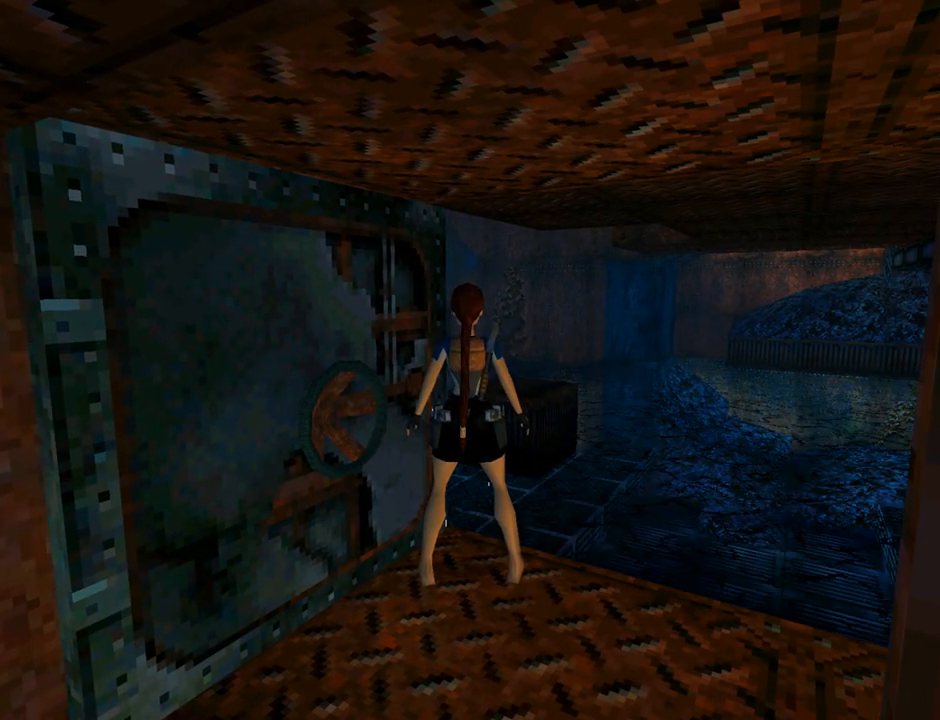
{"buttons": [], "left_stick": "center", "events": []}
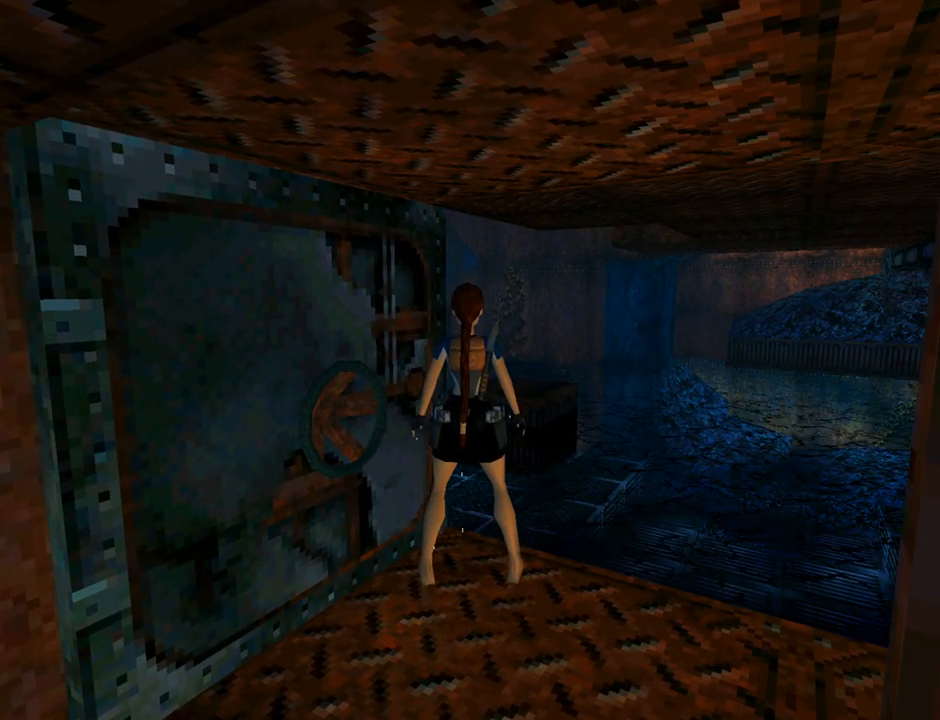
{"buttons": [], "left_stick": "center", "events": []}
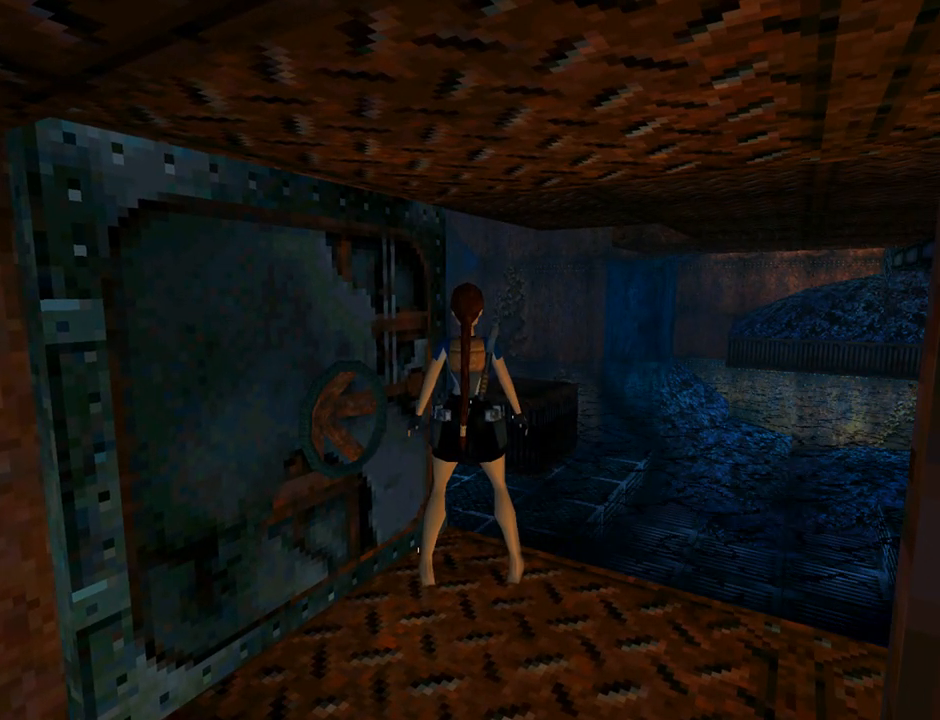
{"buttons": [], "left_stick": "center", "events": []}
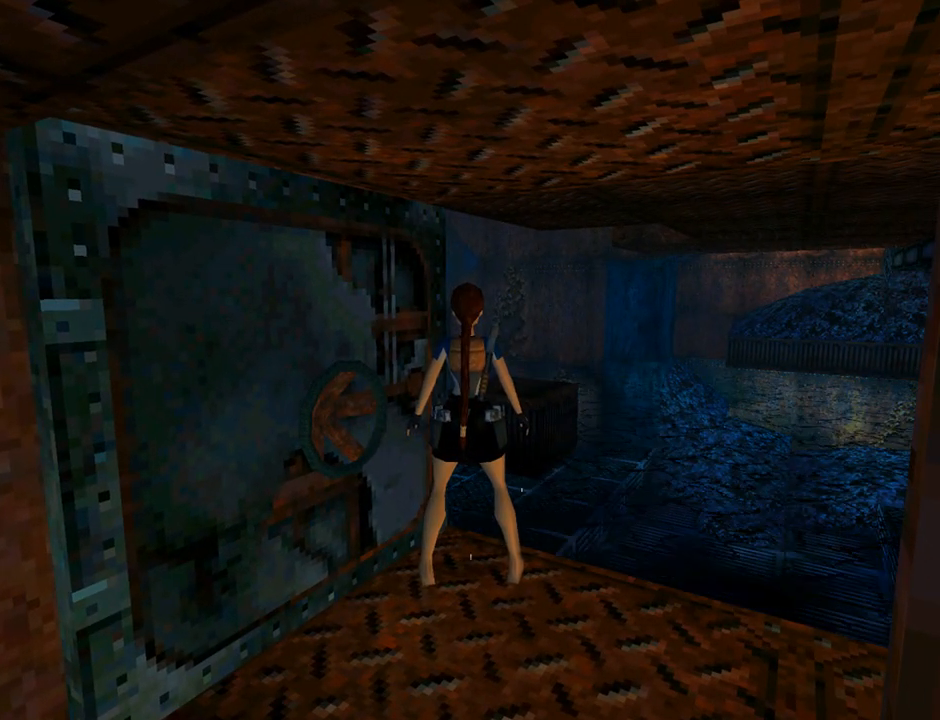
{"buttons": ["DPAD_RIGHT"], "left_stick": "center", "events": [[267, "DPAD_RIGHT", "down"]]}
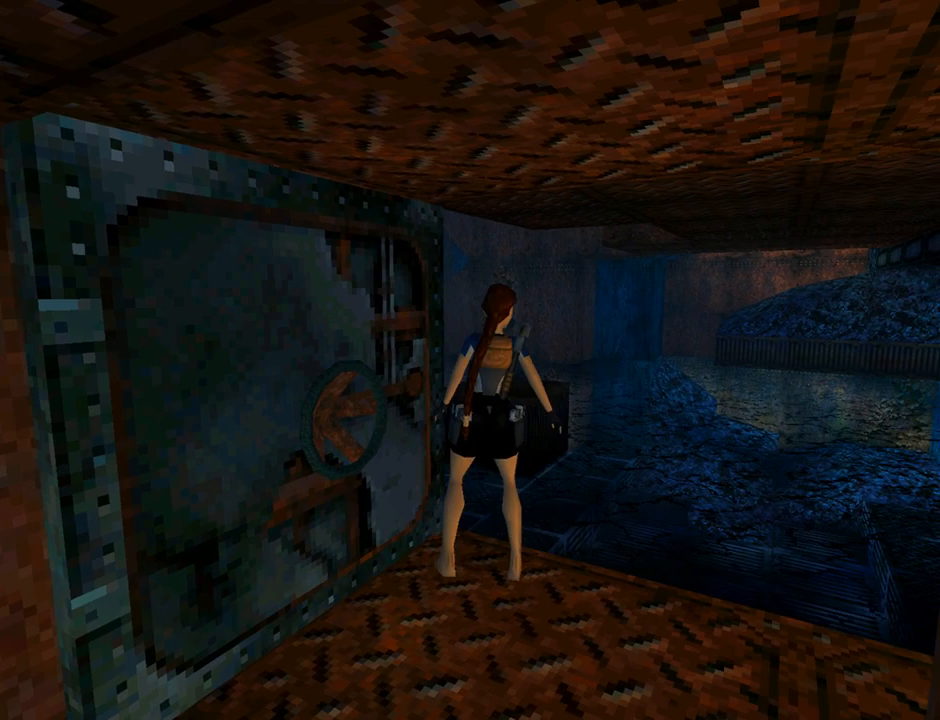
{"buttons": ["DPAD_RIGHT"], "left_stick": "center", "events": []}
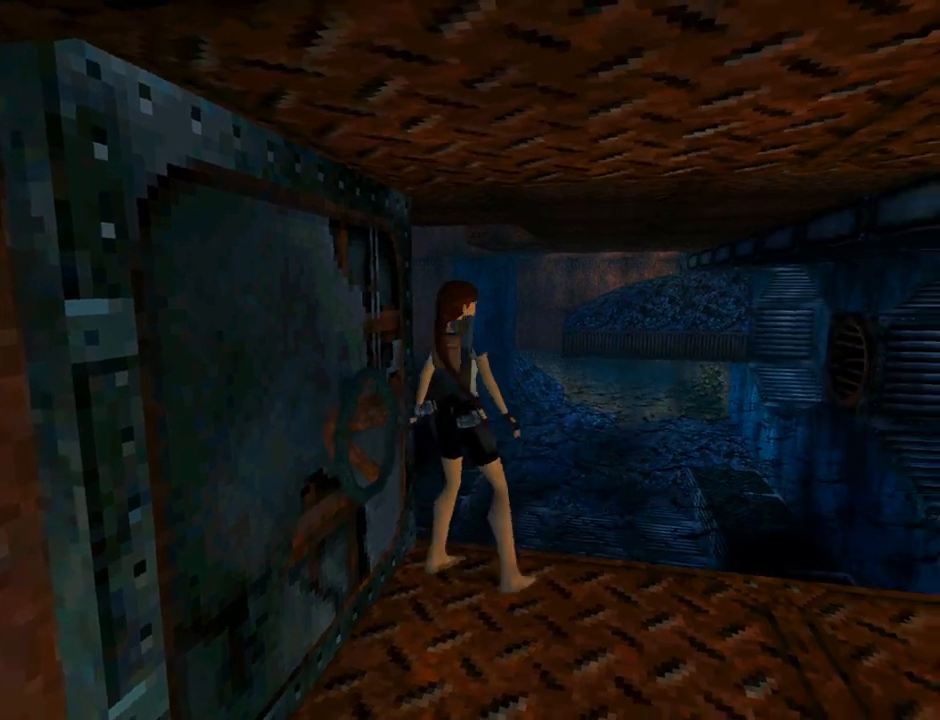
{"buttons": ["L1"], "left_stick": "center", "events": [[67, "L1", "down"], [133, "DPAD_RIGHT", "up"]]}
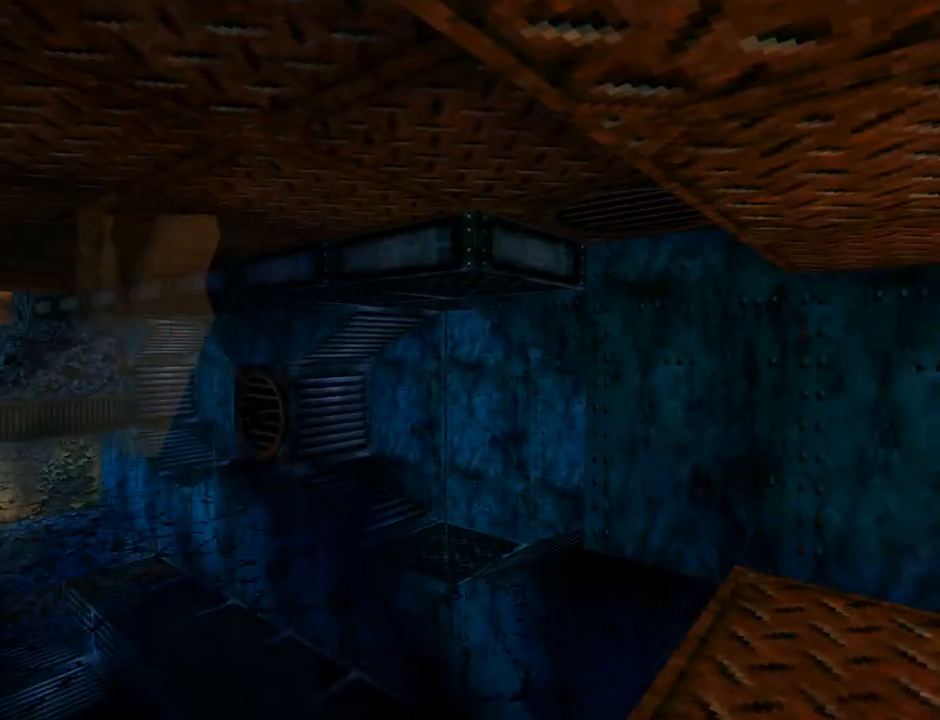
{"buttons": ["DPAD_RIGHT"], "left_stick": "center", "events": [[100, "DPAD_RIGHT", "down"], [300, "L1", "up"]]}
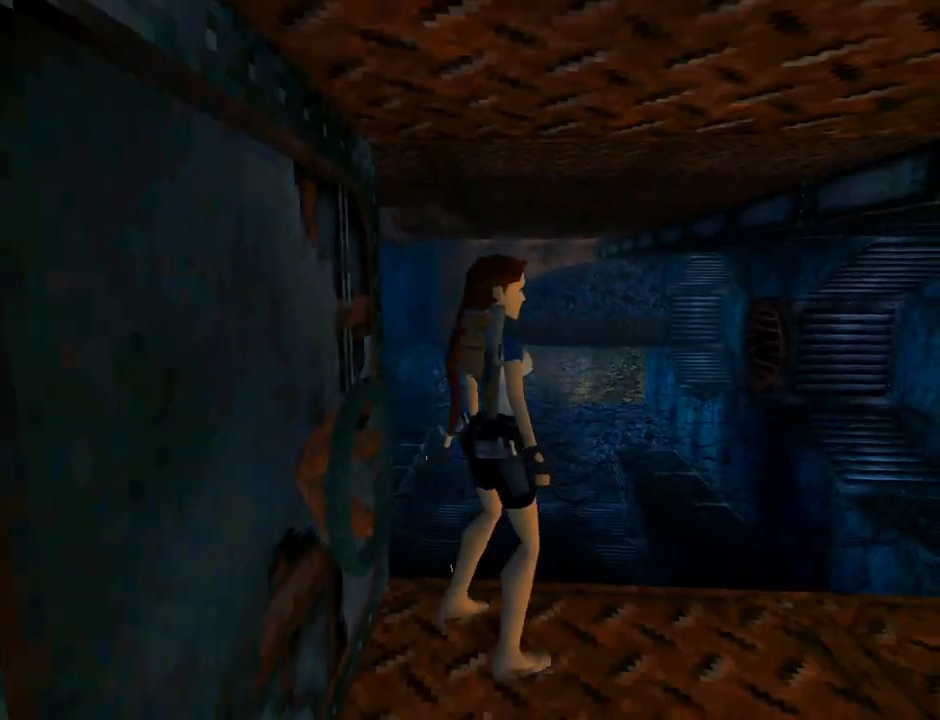
{"buttons": ["DPAD_UP"], "left_stick": "center", "events": [[333, "DPAD_RIGHT", "up"], [333, "DPAD_UP", "down"]]}